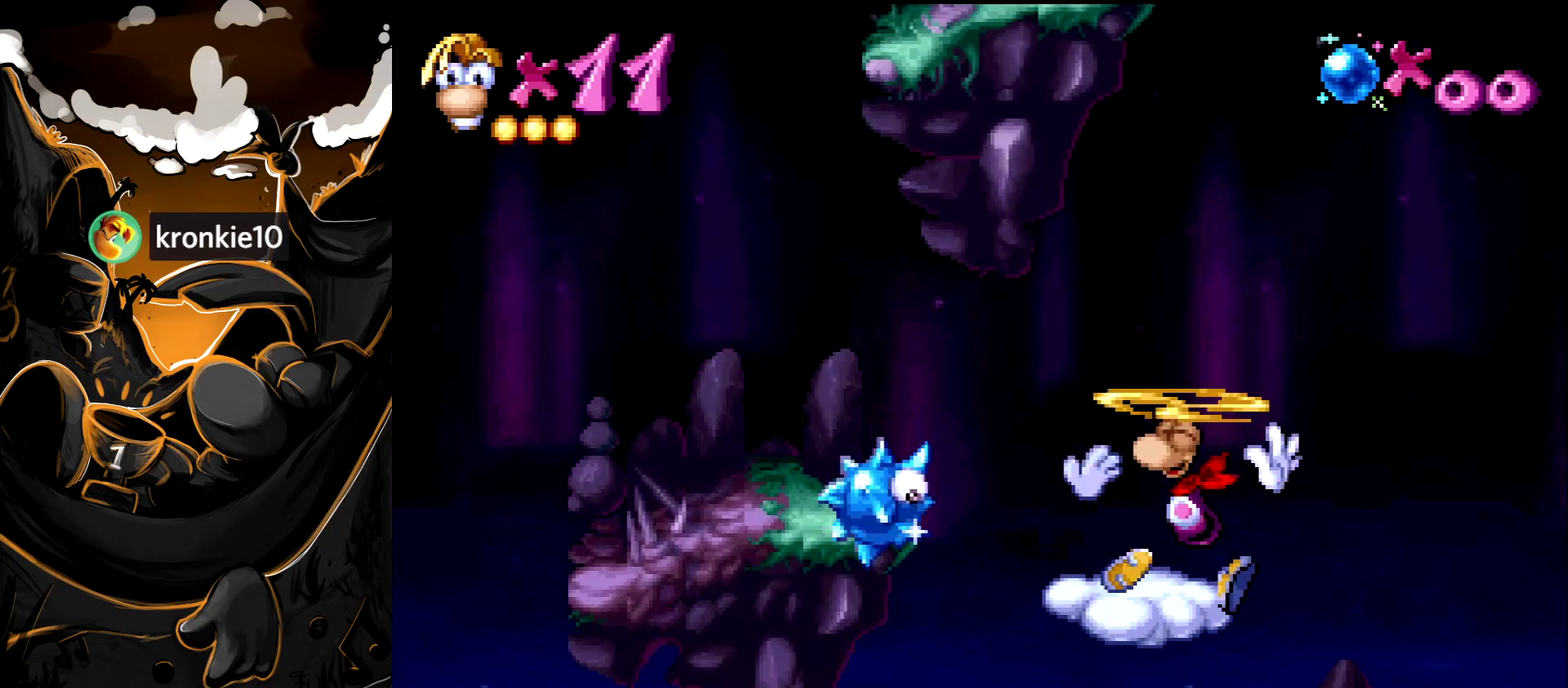
Gameplay with a controller (PlayStation layout); each line is a JSON object with the inputs held at the frame after it. "events" lists button and stick changes between this image and that frame as [ms after this image, input, new state], when the widget could be followed in between. Not read: L3 R3.
{"buttons": ["CROSS"], "events": [[400, "CROSS", "down"]]}
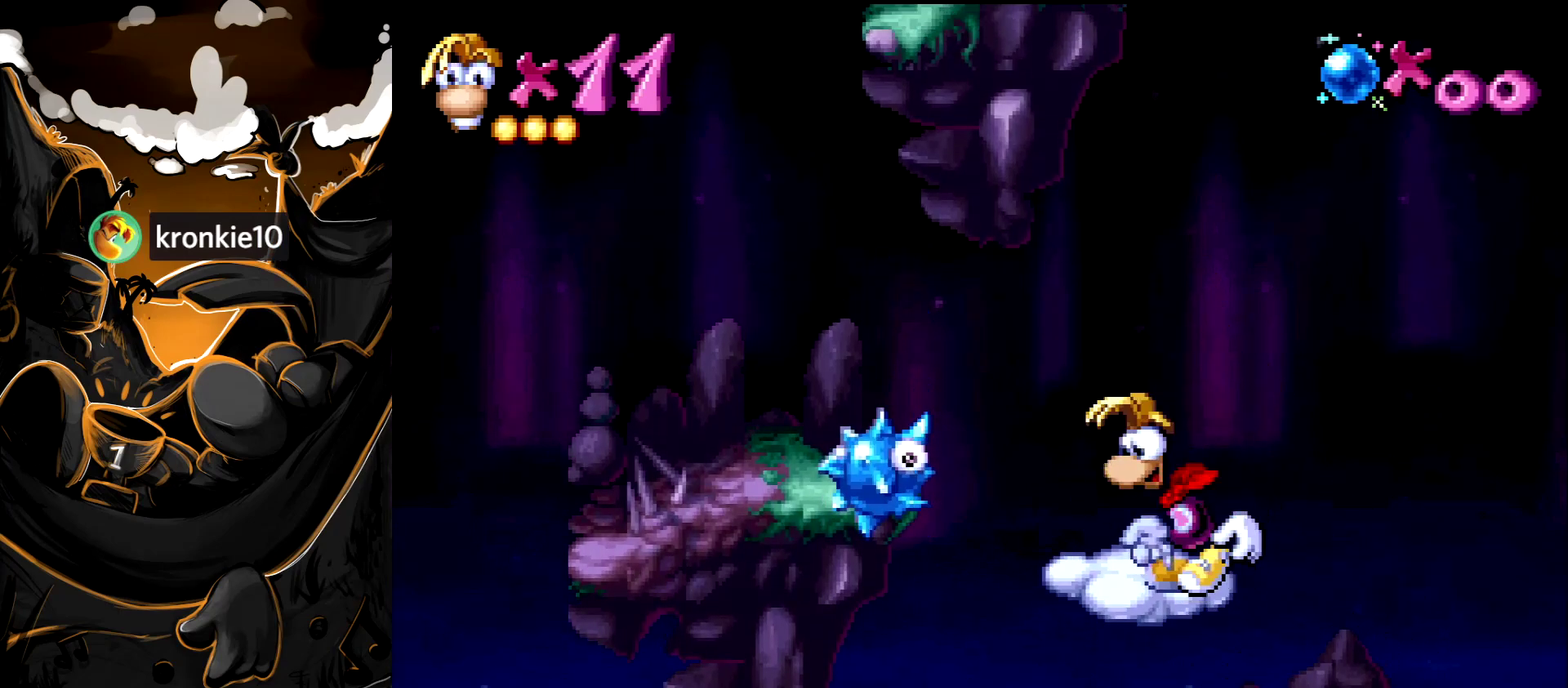
{"buttons": [], "events": [[300, "CROSS", "up"]]}
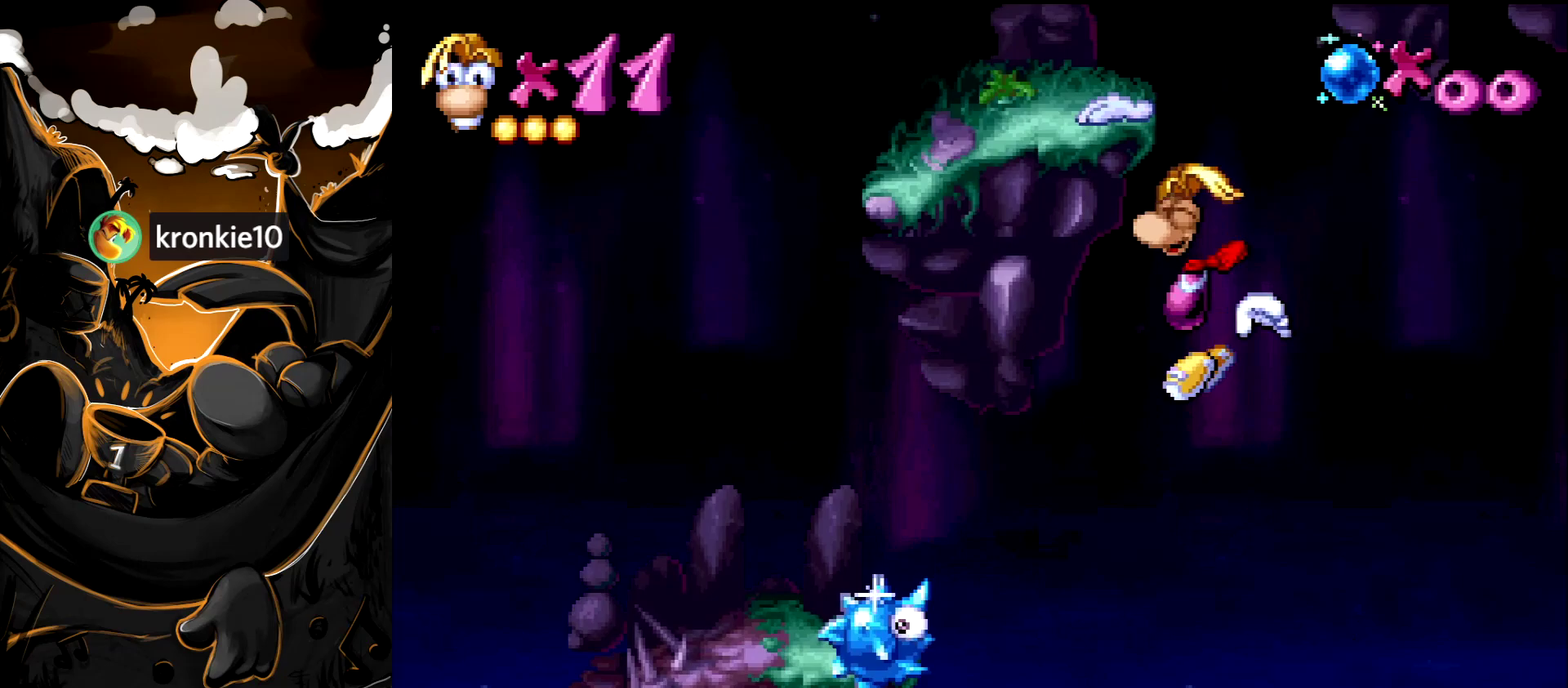
{"buttons": [], "events": []}
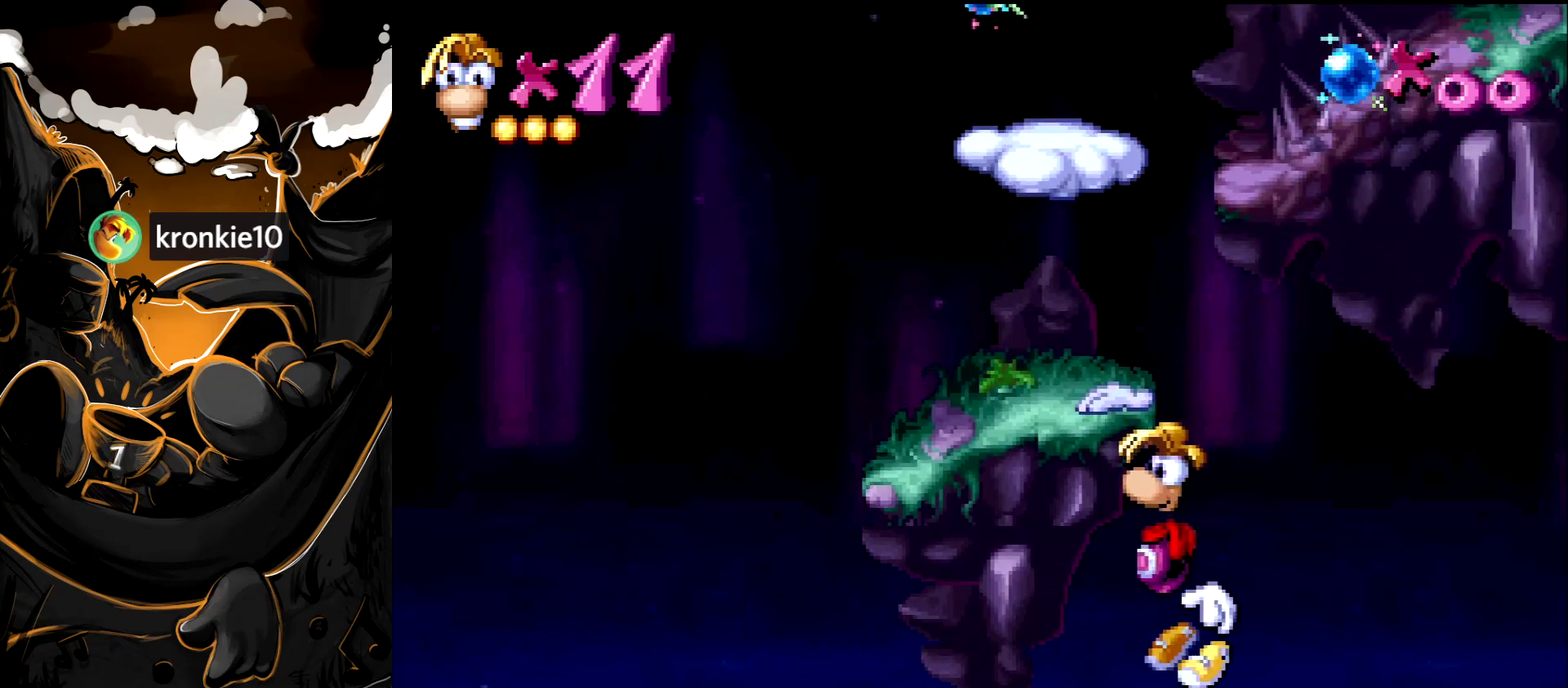
{"buttons": [], "events": []}
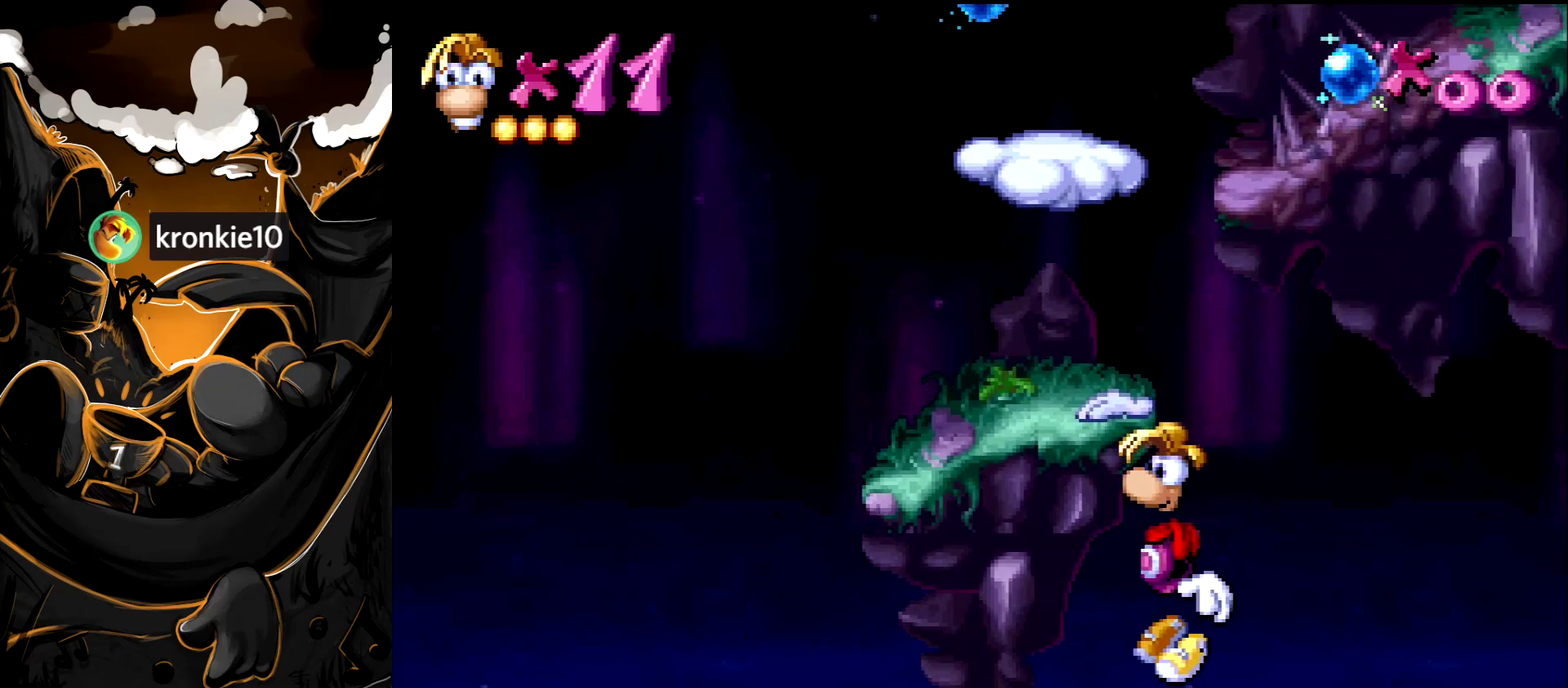
{"buttons": [], "events": []}
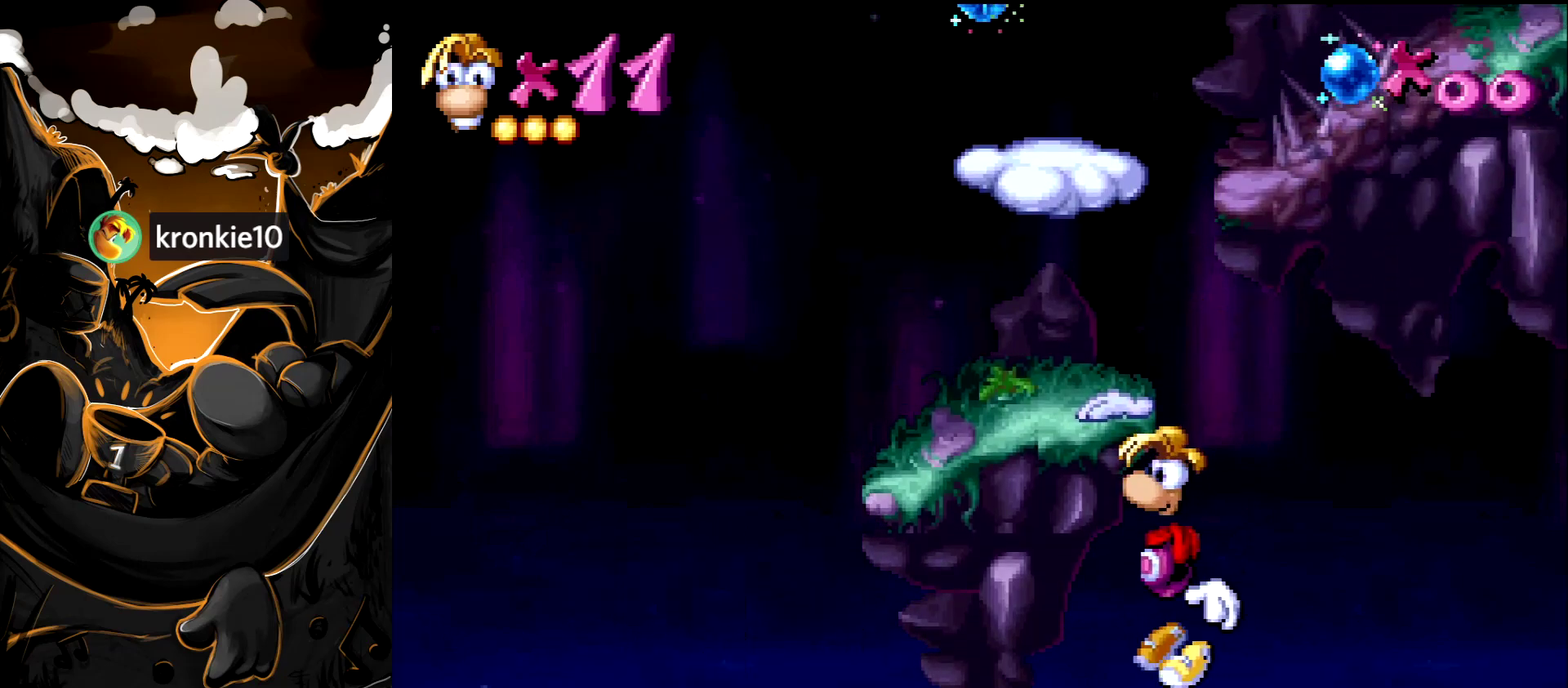
{"buttons": [], "events": []}
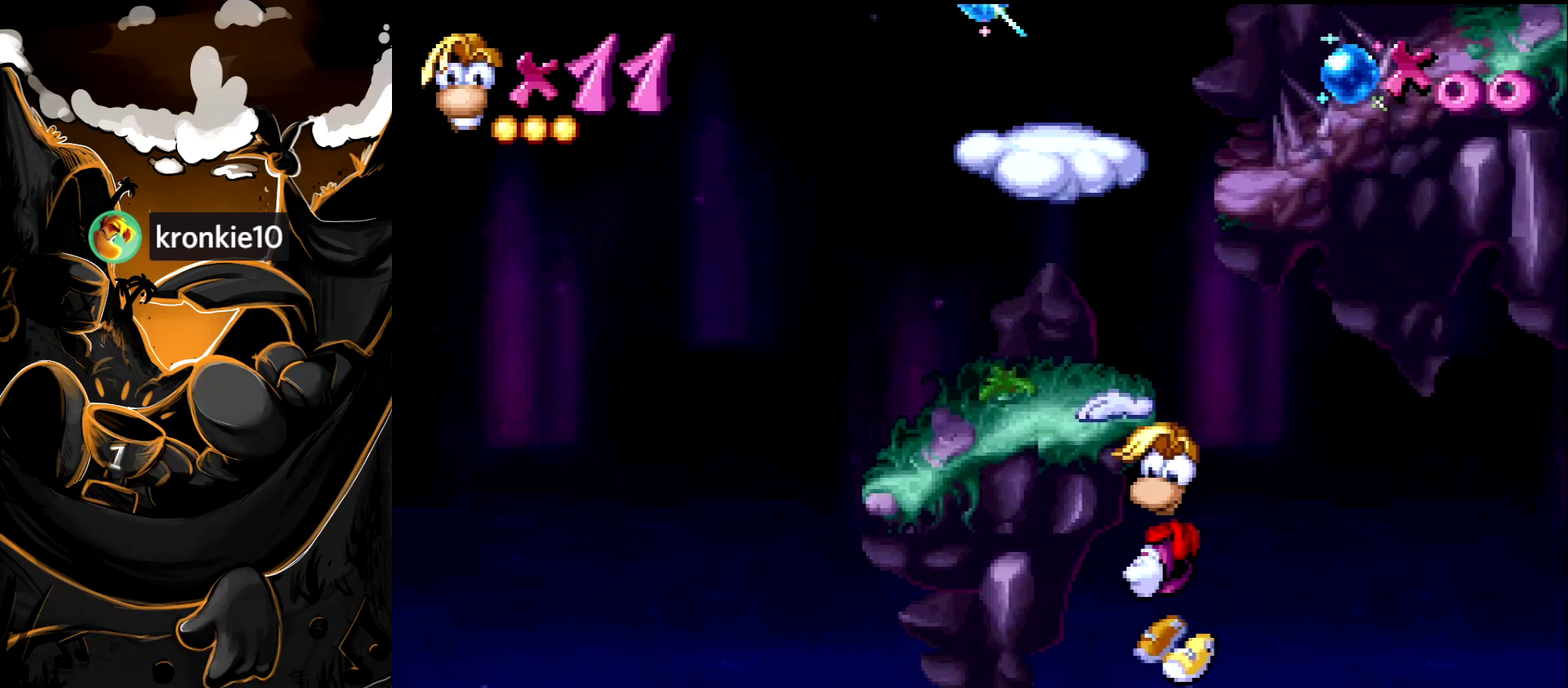
{"buttons": [], "events": []}
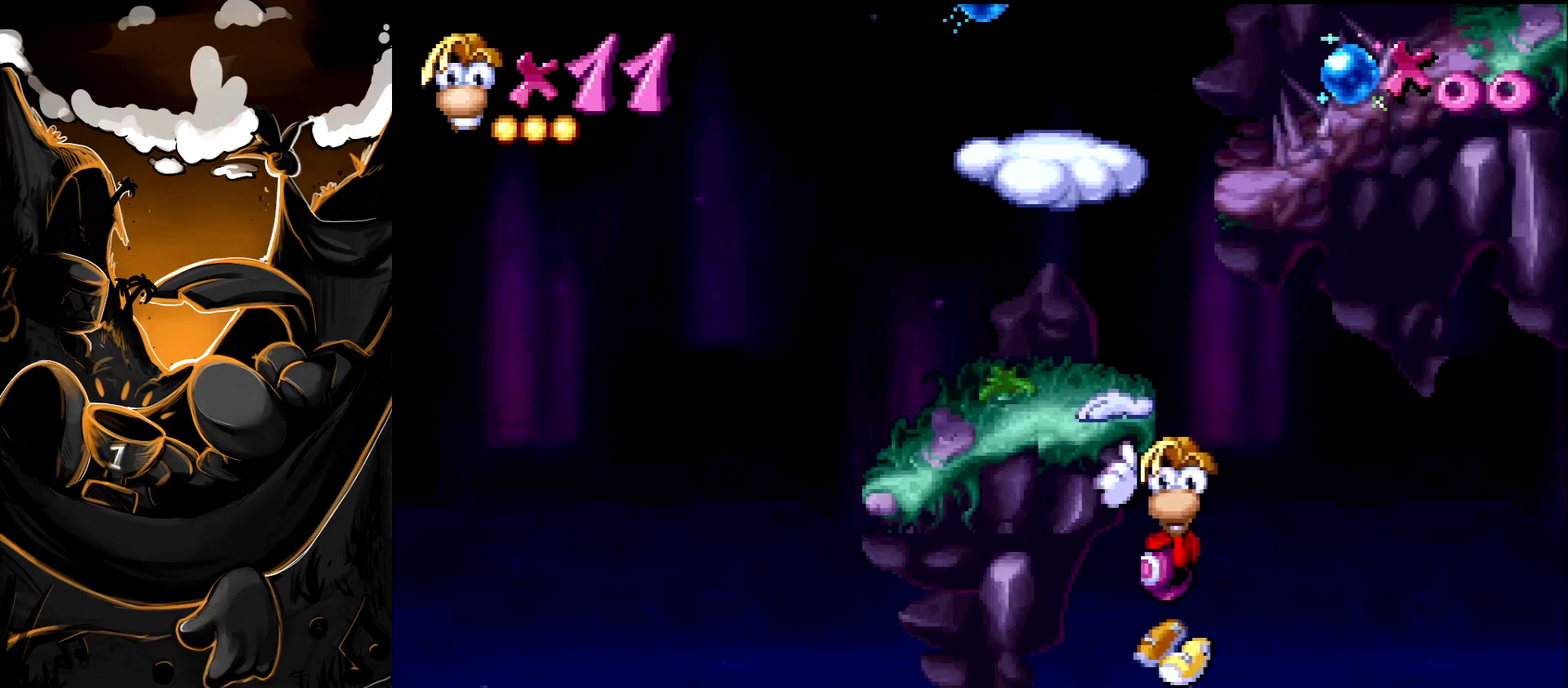
{"buttons": [], "events": []}
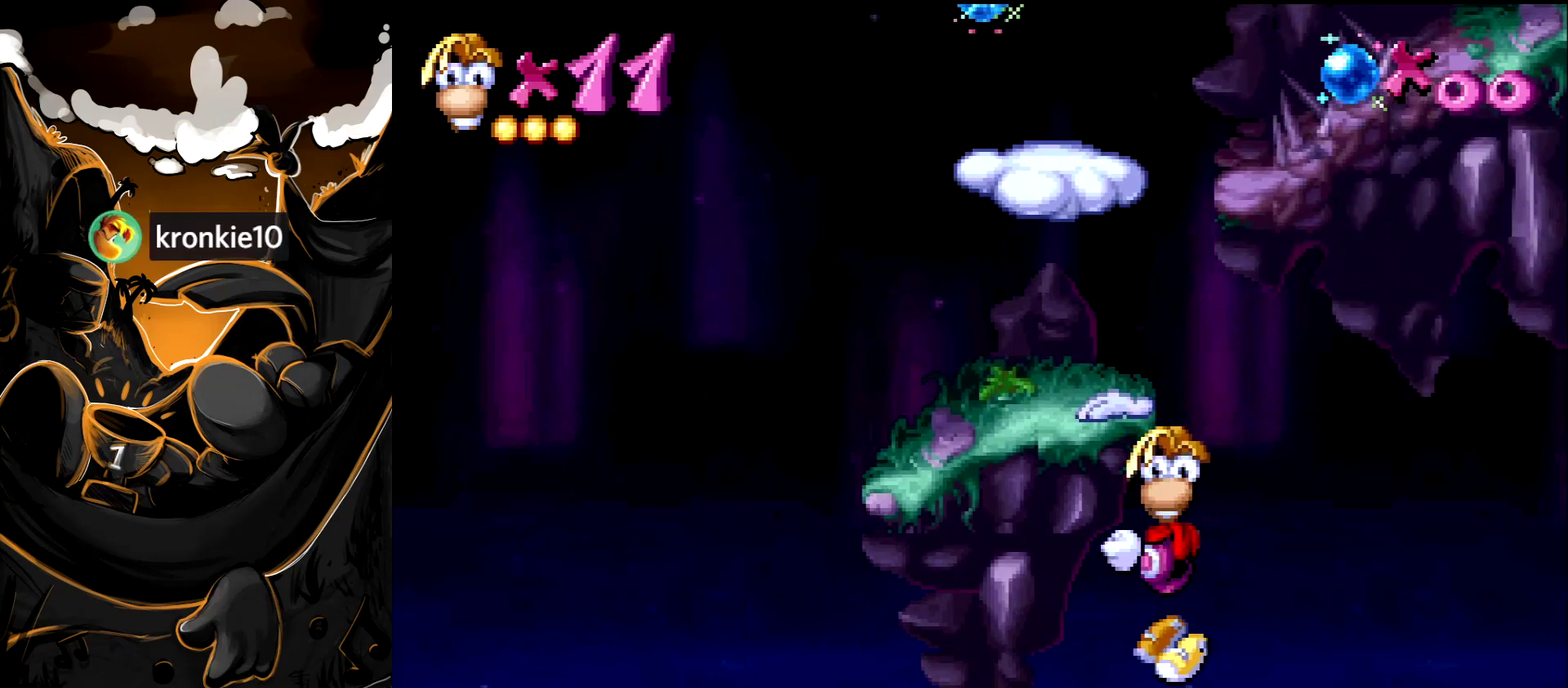
{"buttons": [], "events": []}
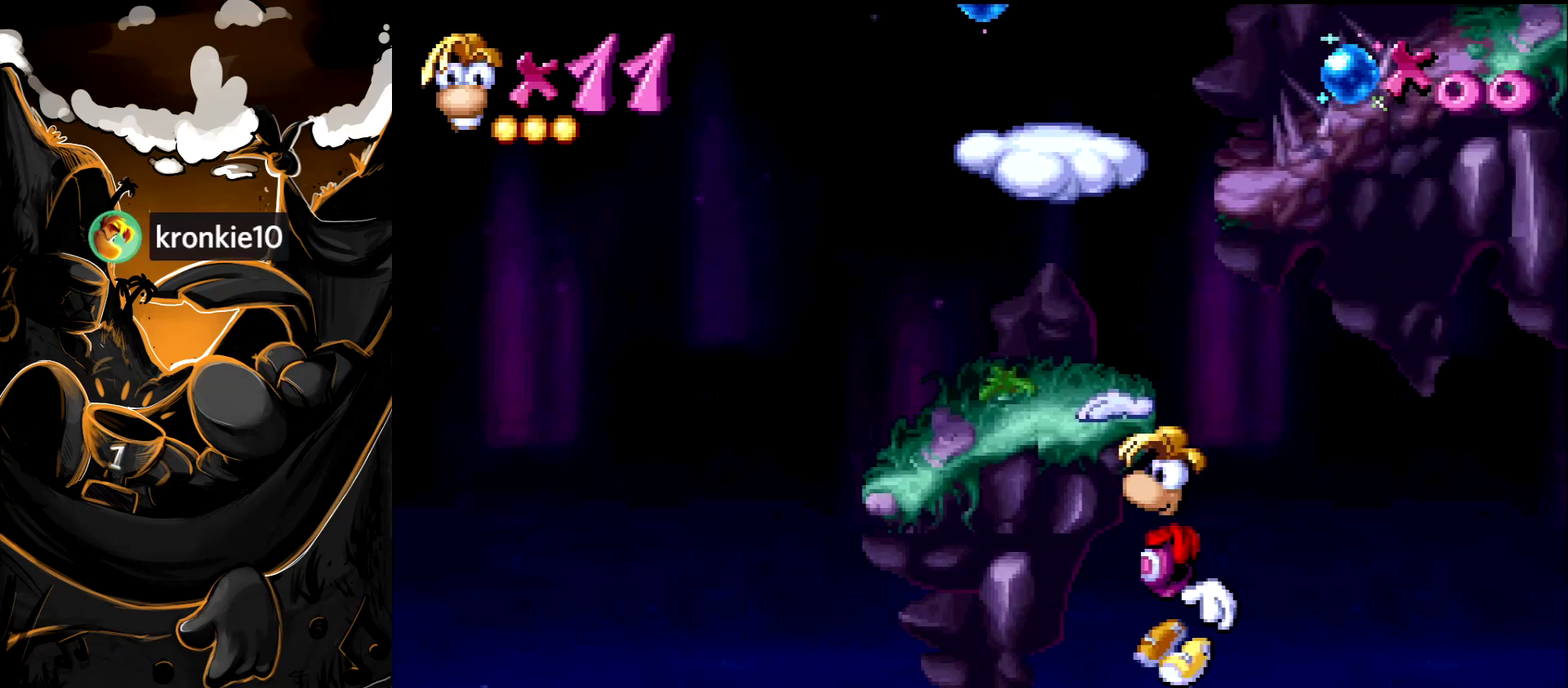
{"buttons": [], "events": []}
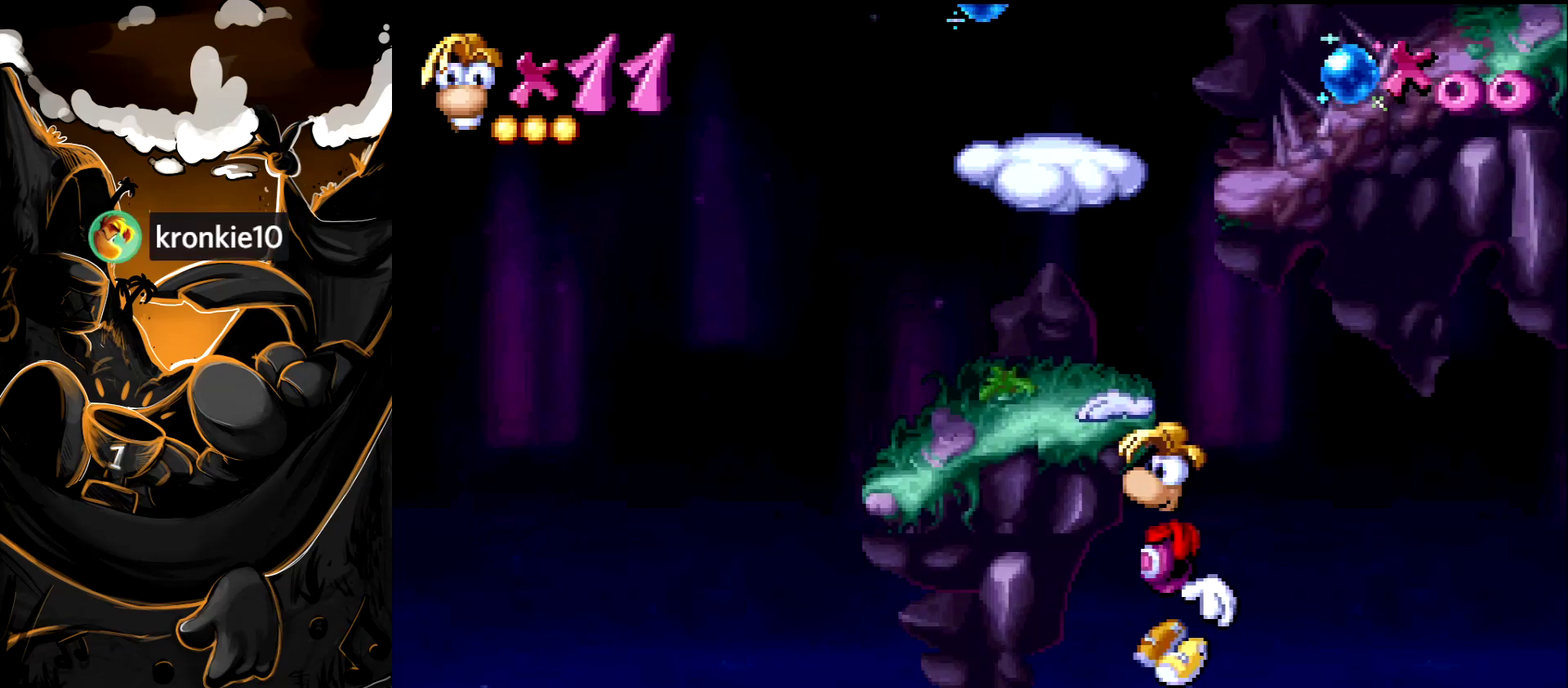
{"buttons": [], "events": []}
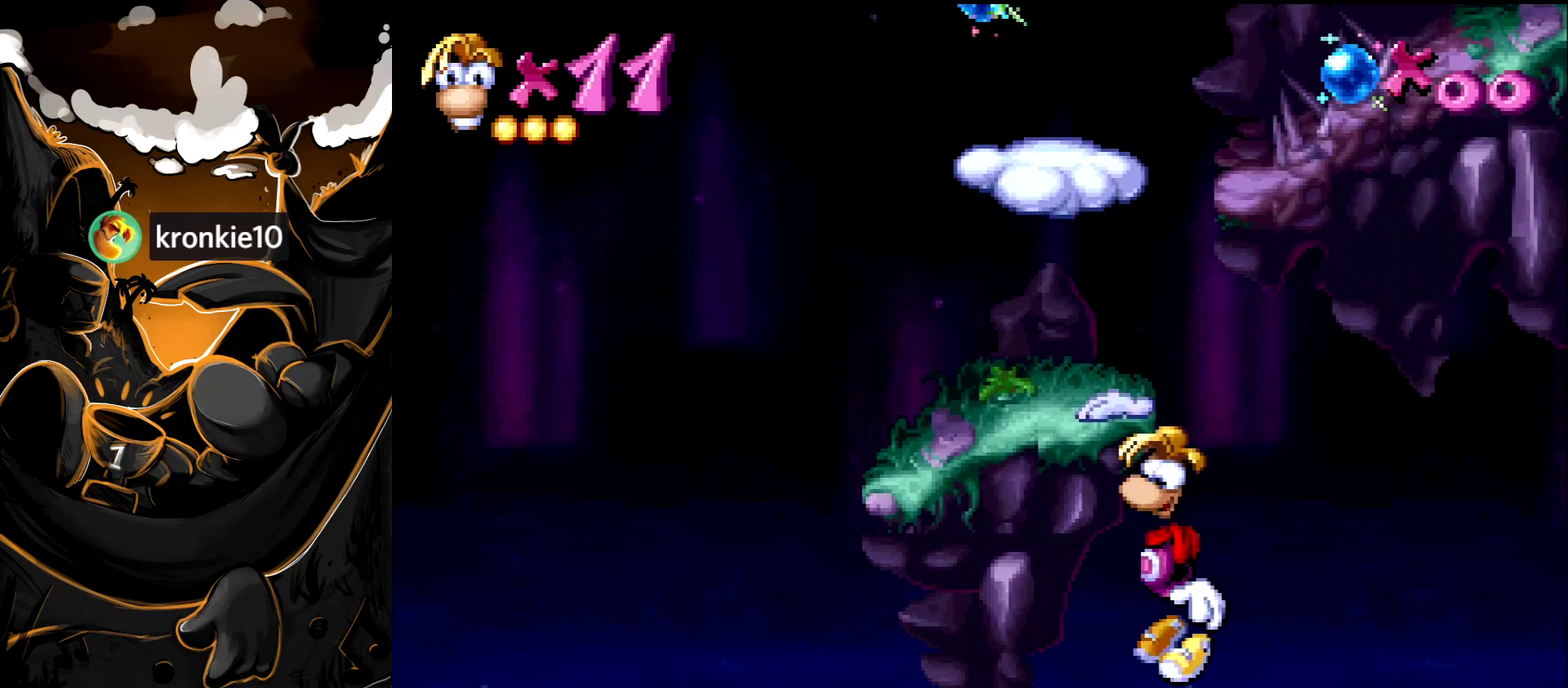
{"buttons": ["DPAD_LEFT"], "events": [[250, "CROSS", "down"], [283, "DPAD_LEFT", "down"], [383, "CROSS", "up"]]}
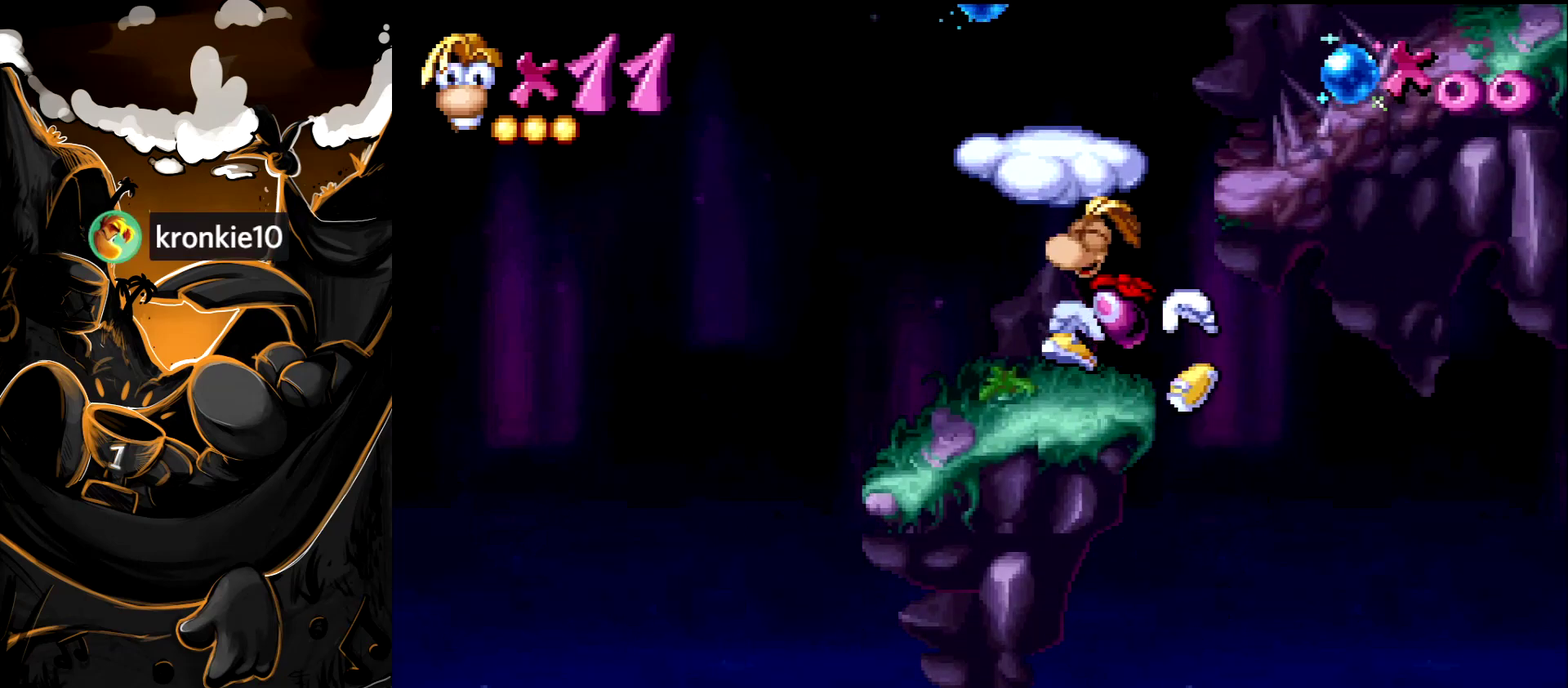
{"buttons": [], "events": [[67, "DPAD_LEFT", "up"], [100, "DPAD_RIGHT", "down"], [183, "DPAD_RIGHT", "up"]]}
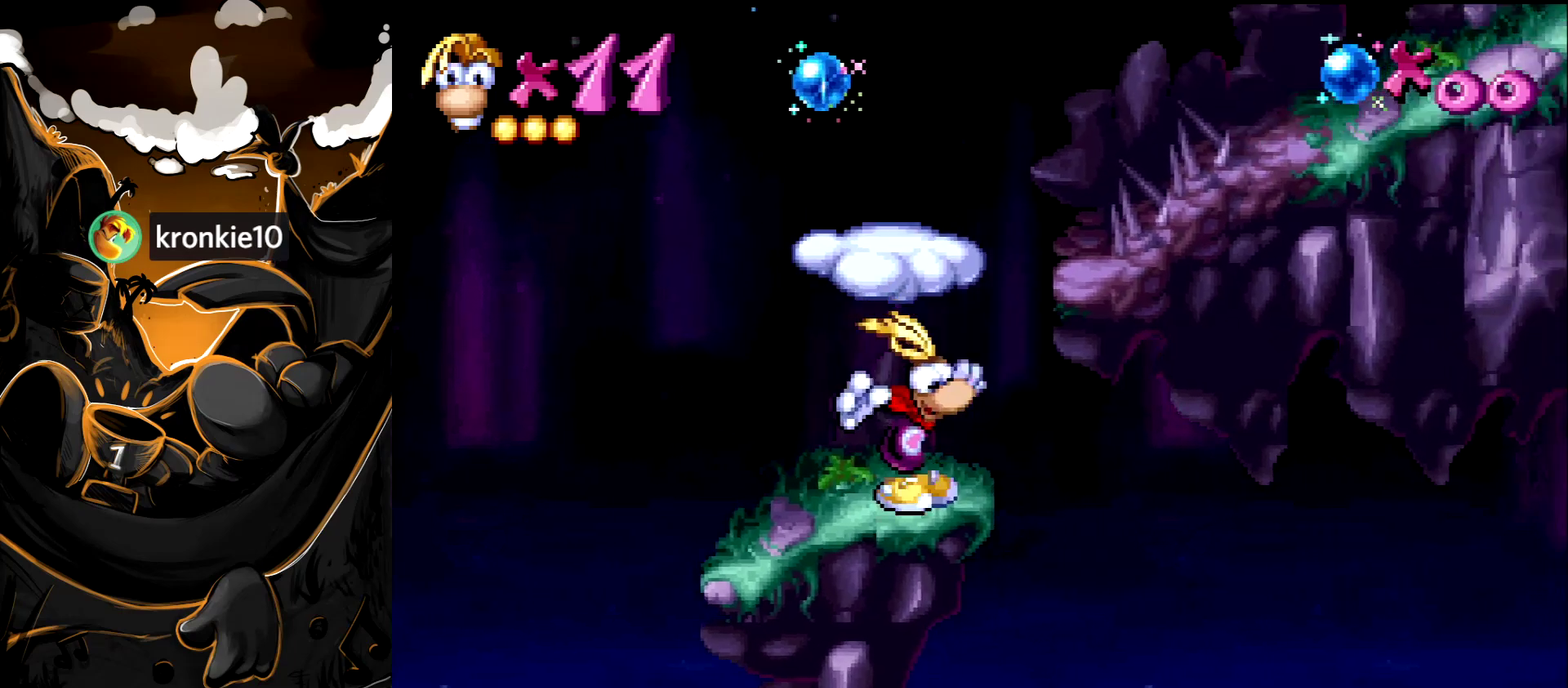
{"buttons": [], "events": []}
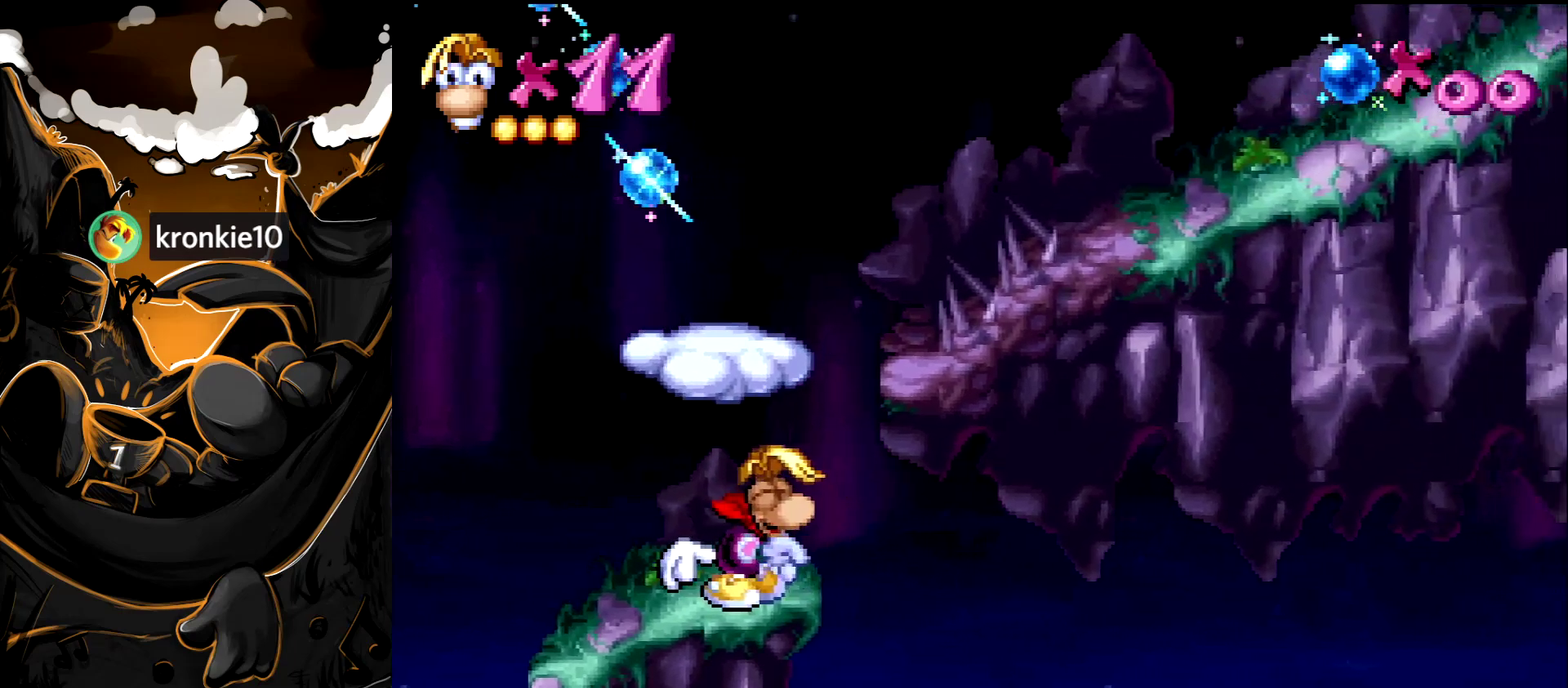
{"buttons": [], "events": []}
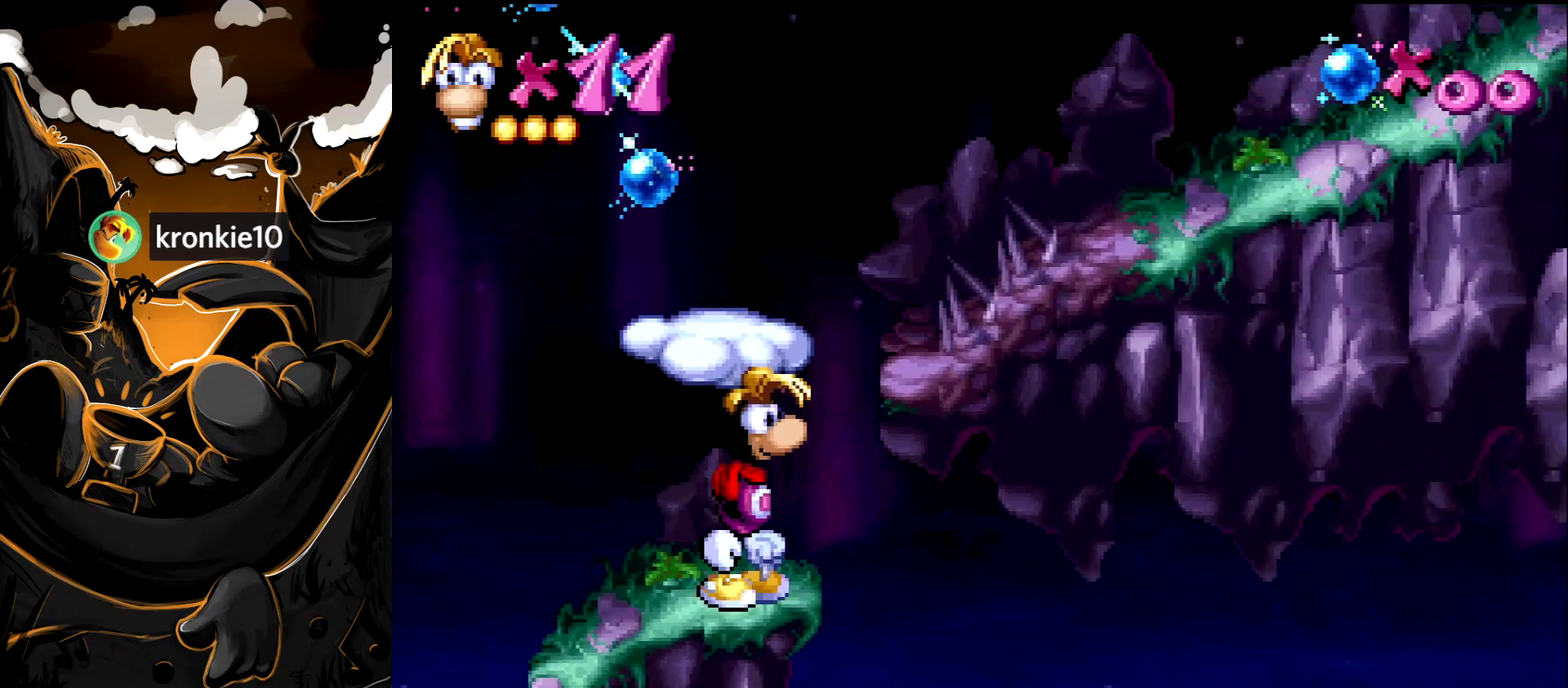
{"buttons": [], "events": []}
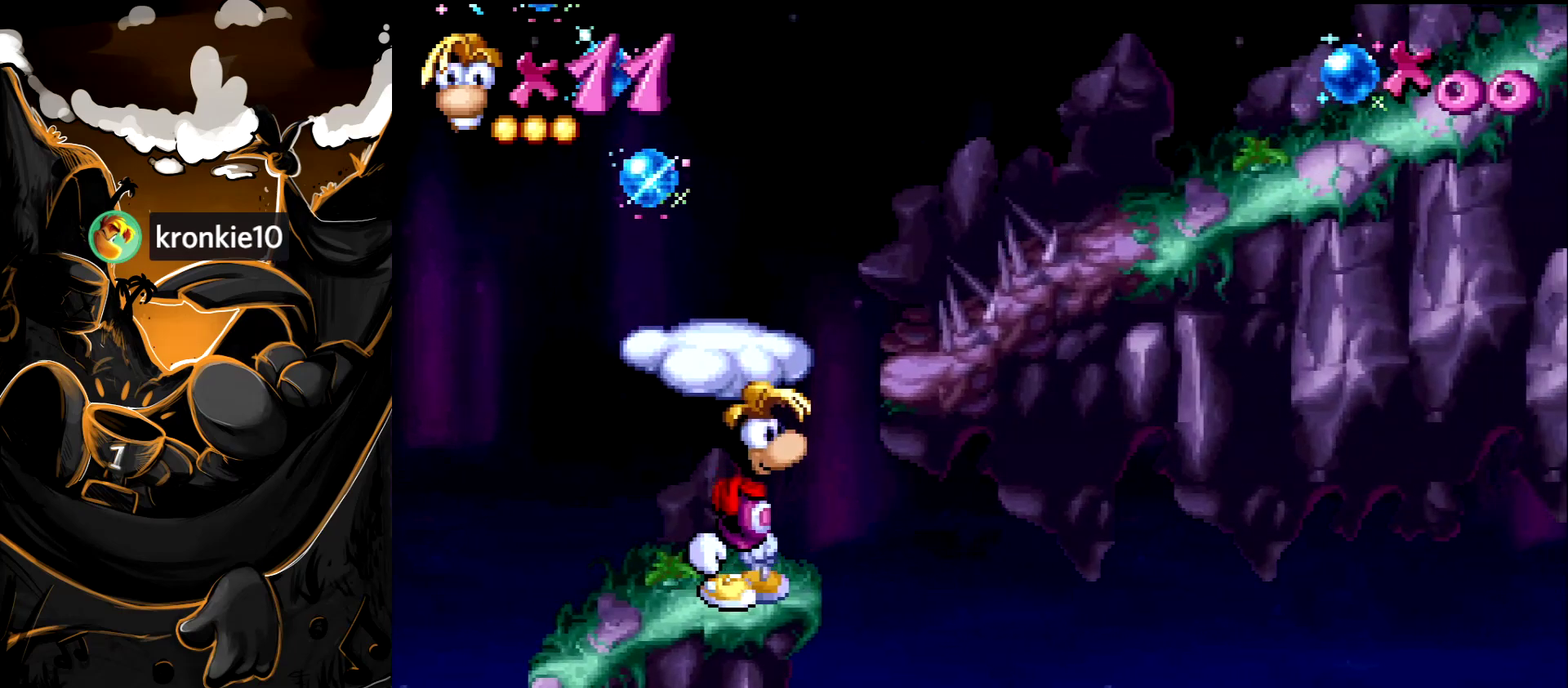
{"buttons": [], "events": []}
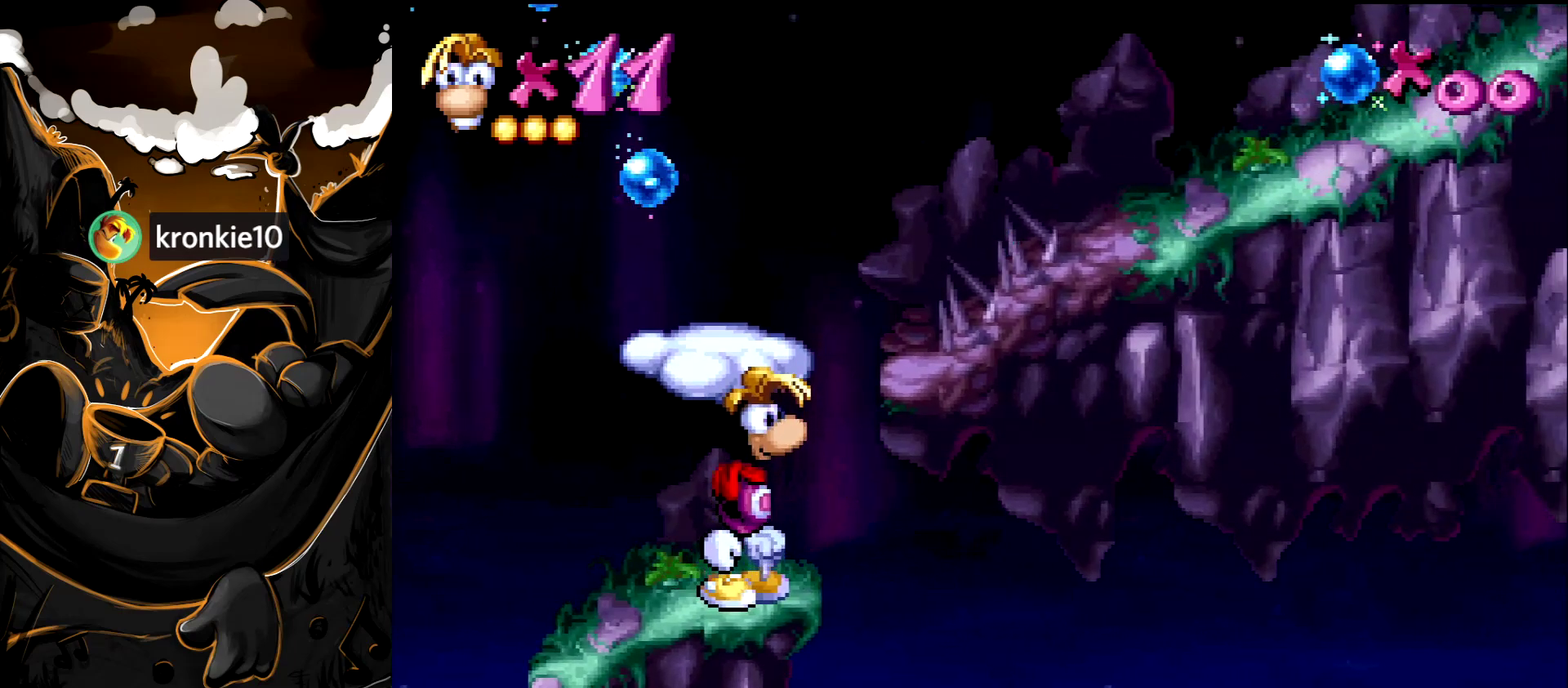
{"buttons": [], "events": []}
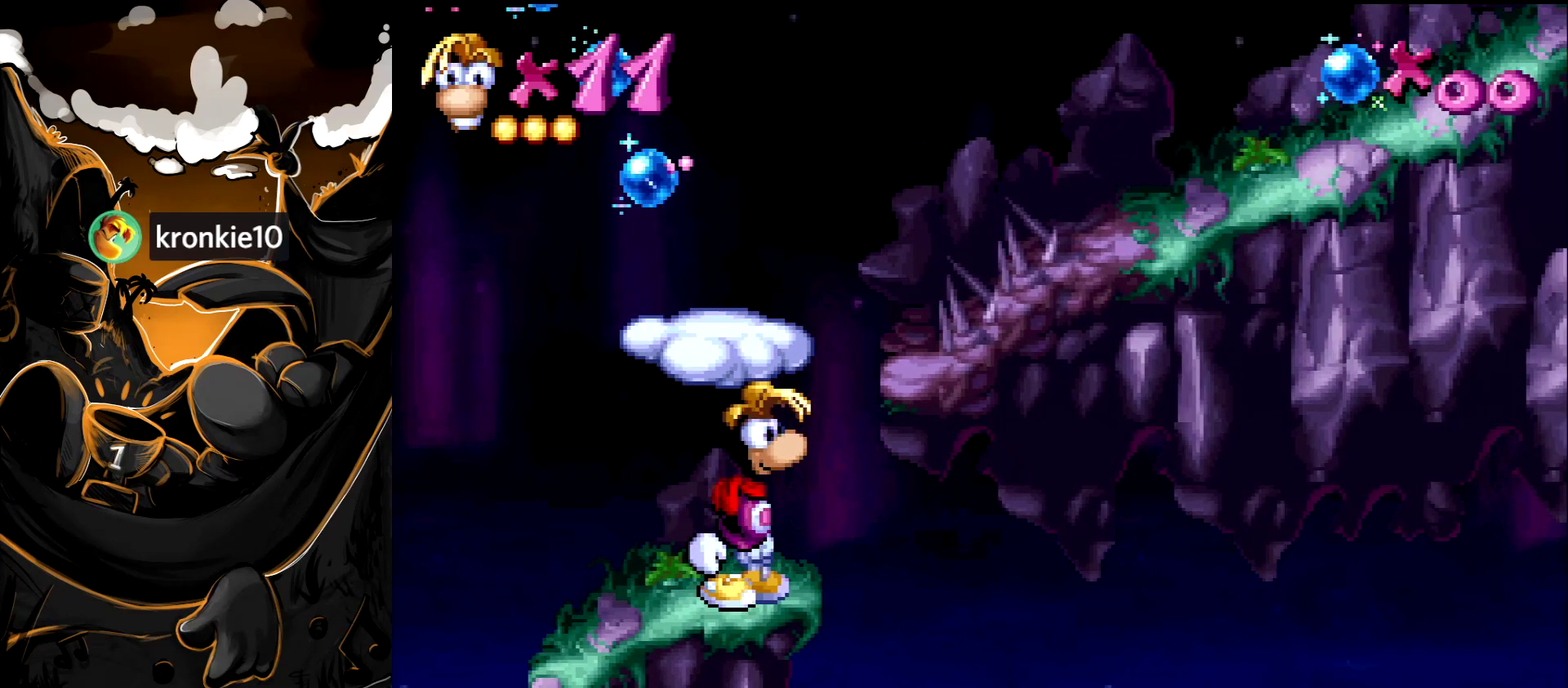
{"buttons": [], "events": []}
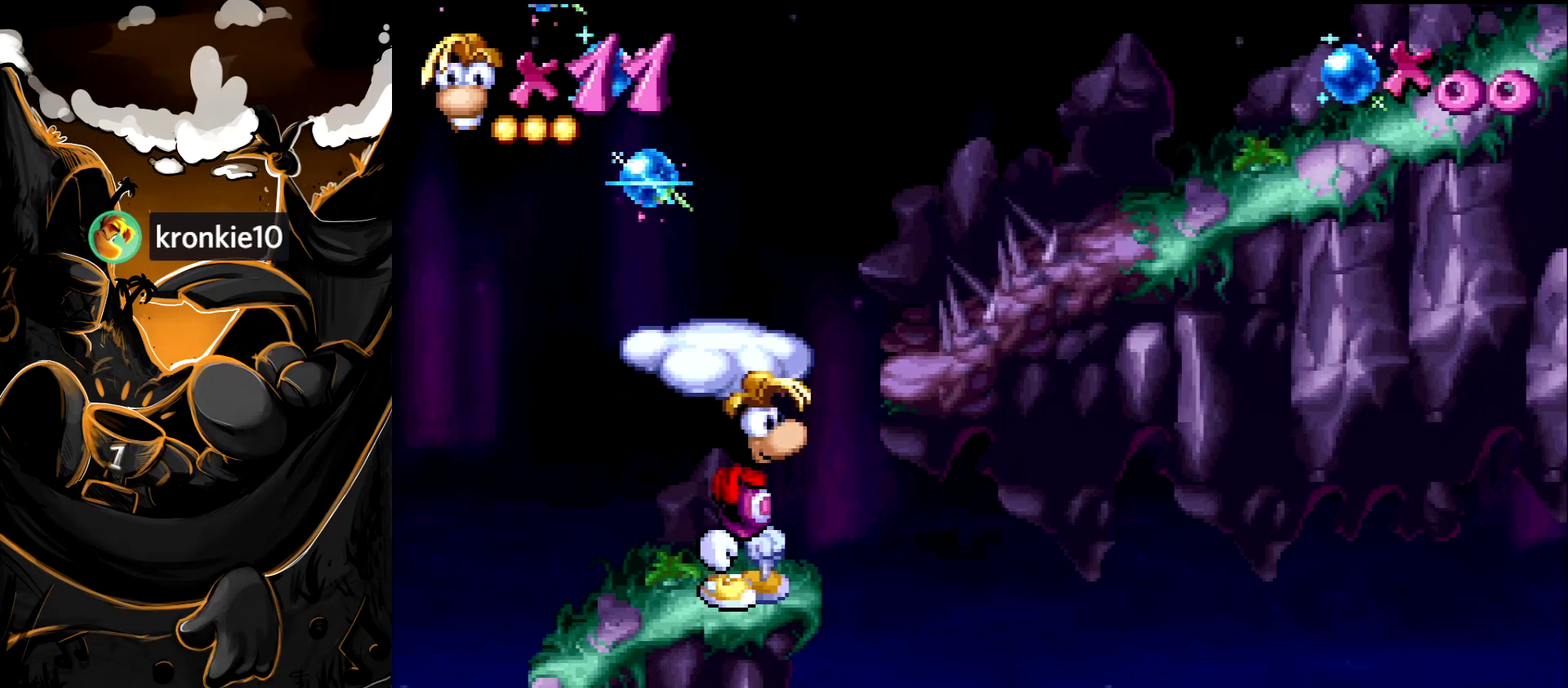
{"buttons": [], "events": []}
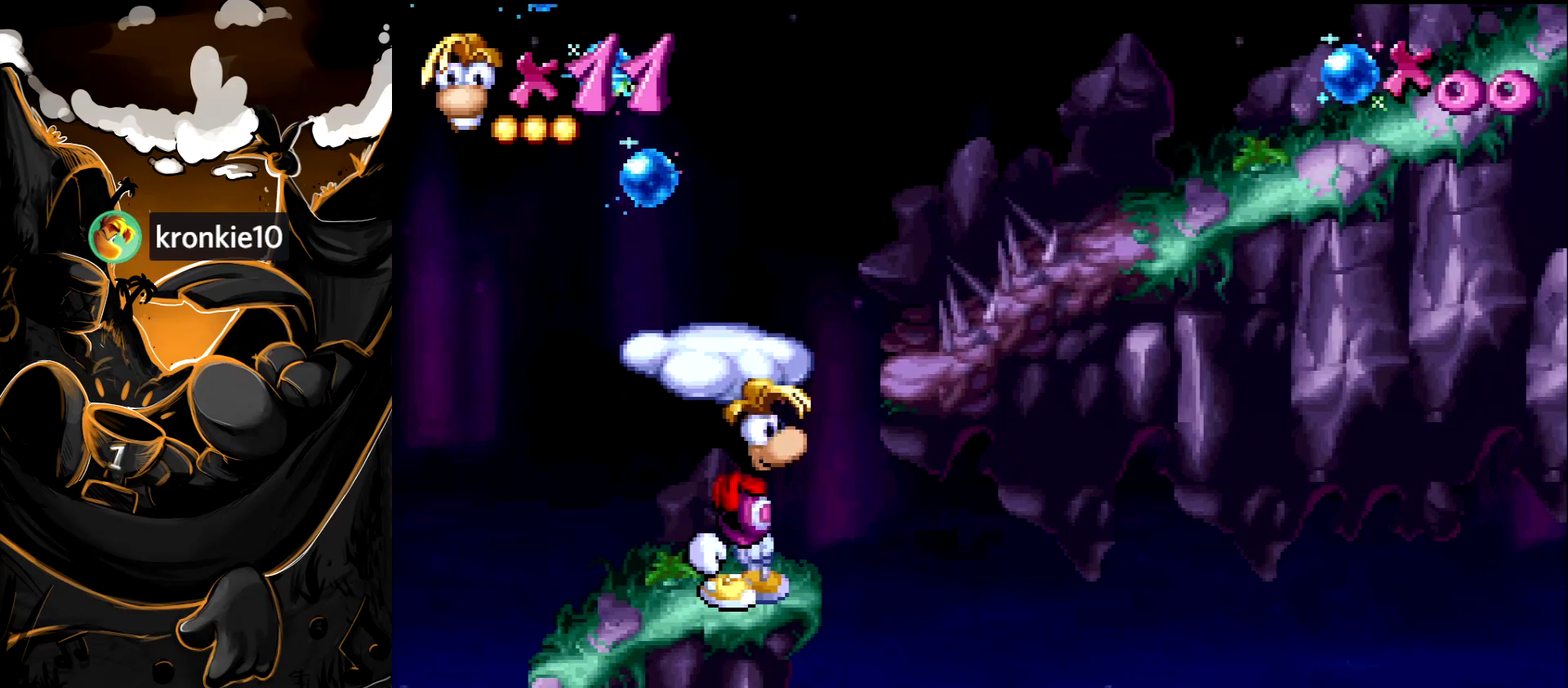
{"buttons": [], "events": [[300, "CROSS", "down"], [433, "CROSS", "up"]]}
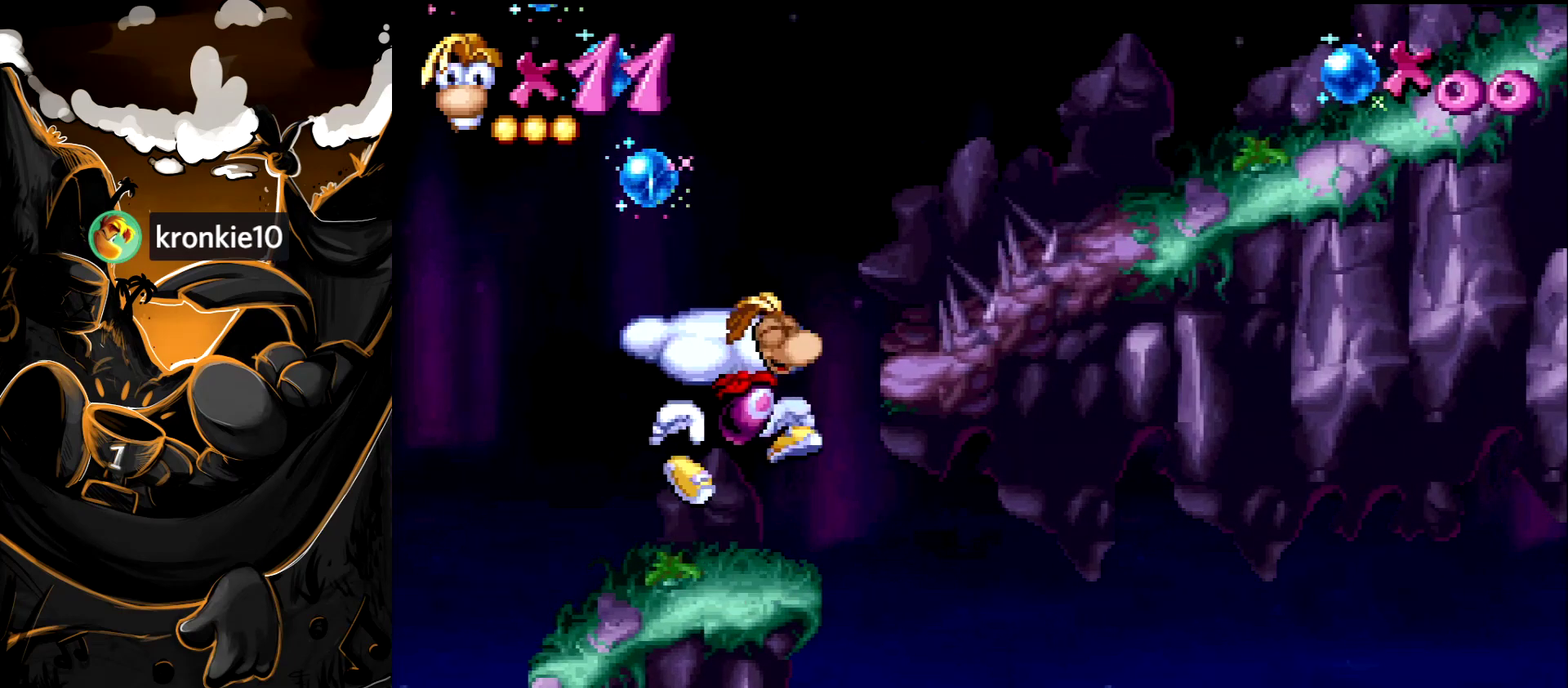
{"buttons": ["CROSS", "DPAD_RIGHT"], "events": [[50, "CROSS", "down"], [183, "CROSS", "up"], [300, "CROSS", "down"], [300, "DPAD_RIGHT", "down"]]}
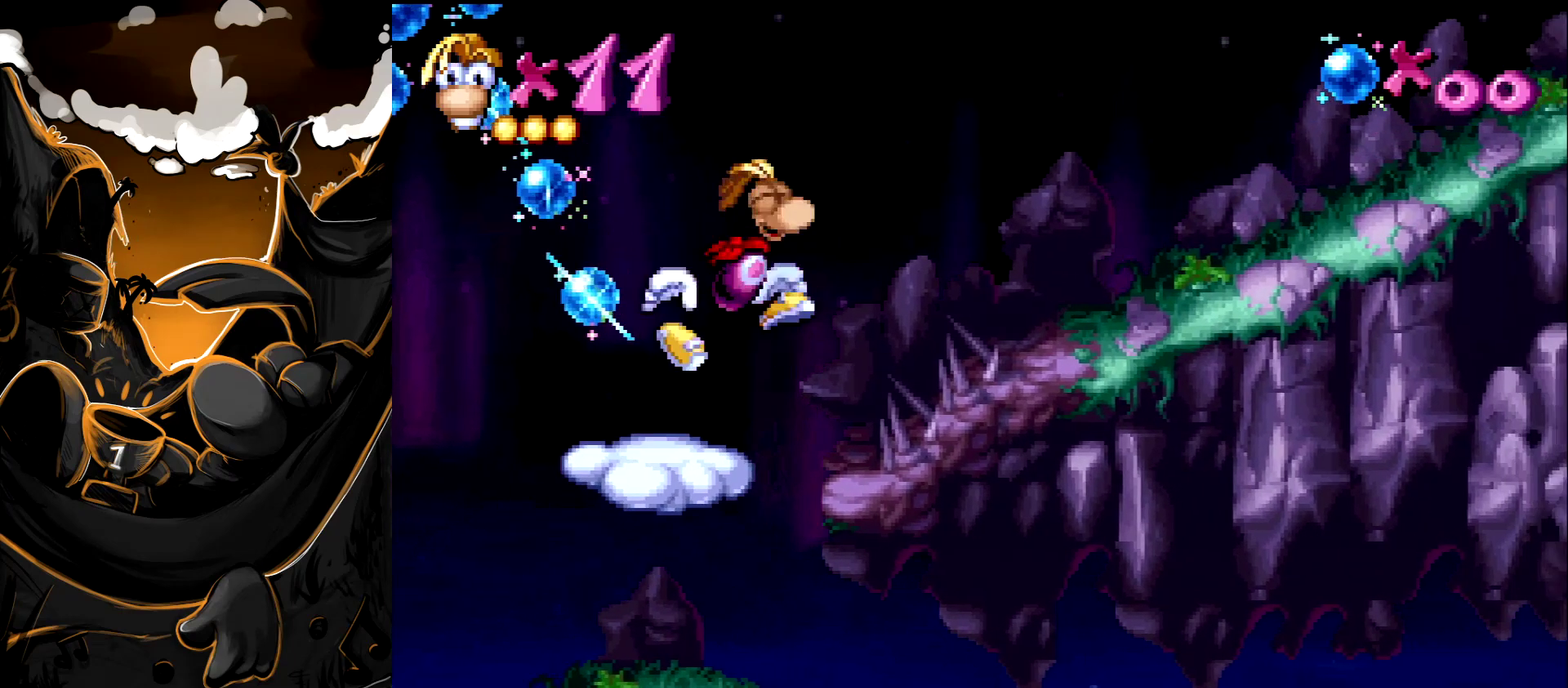
{"buttons": ["DPAD_RIGHT"], "events": [[50, "CROSS", "up"]]}
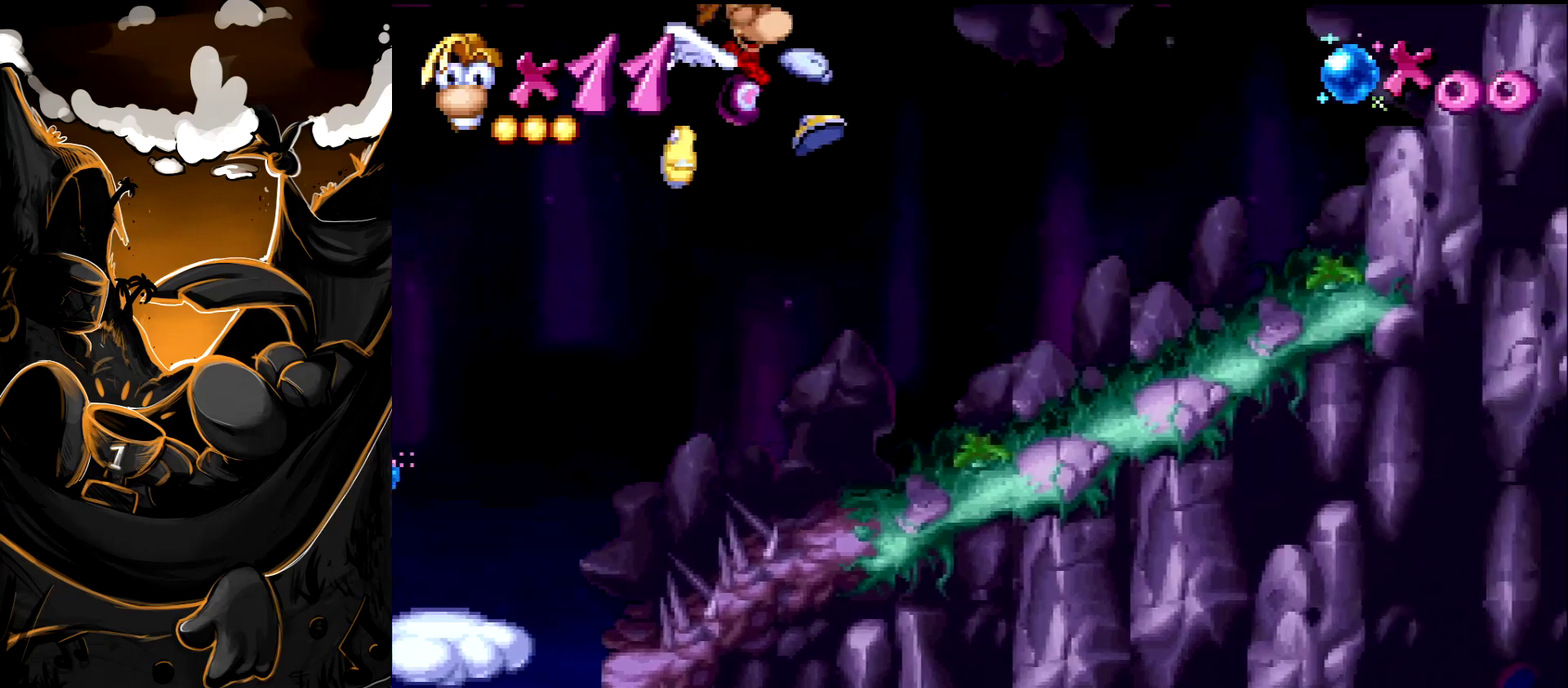
{"buttons": ["DPAD_RIGHT"], "events": []}